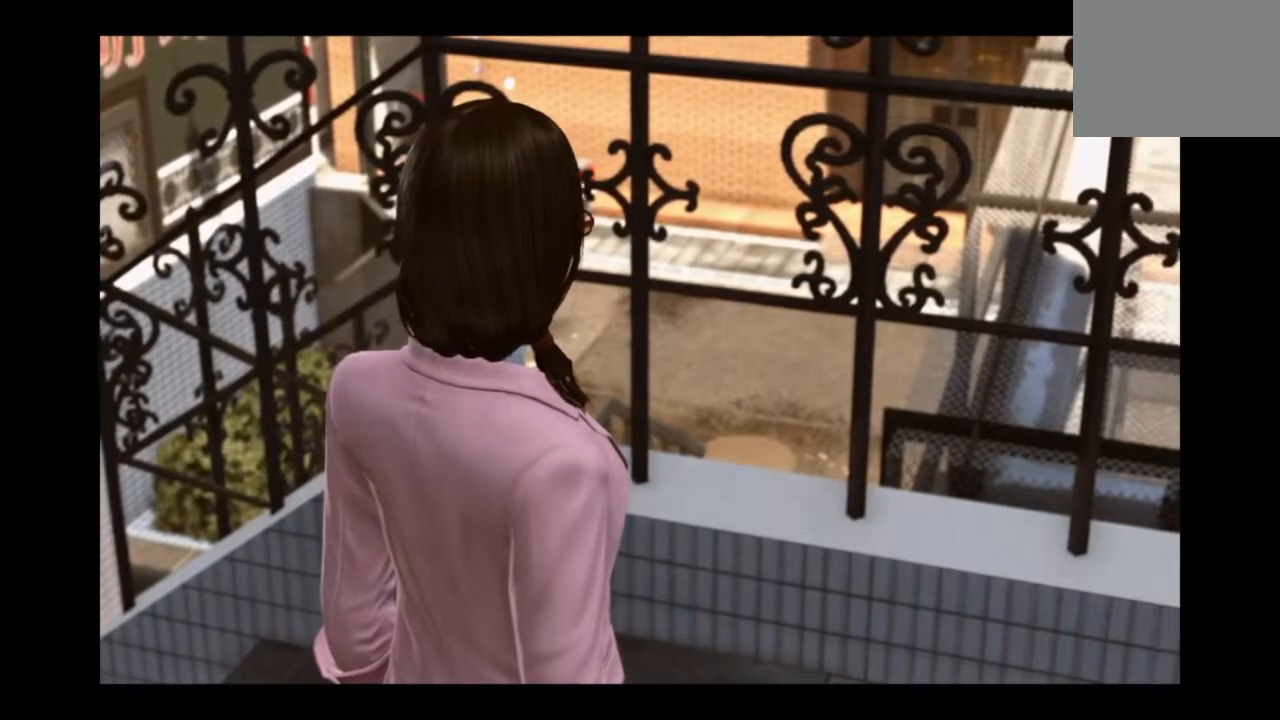
Gameplay with a controller (PlayStation layout); each line is a JSON object with the inputs held at the frame after it. "events" lists button and stick changes between this image and that frame as [ms after this image, input, new state], when the widget could be followed in between.
{"buttons": [], "left_stick": "center", "right_stick": "center", "events": []}
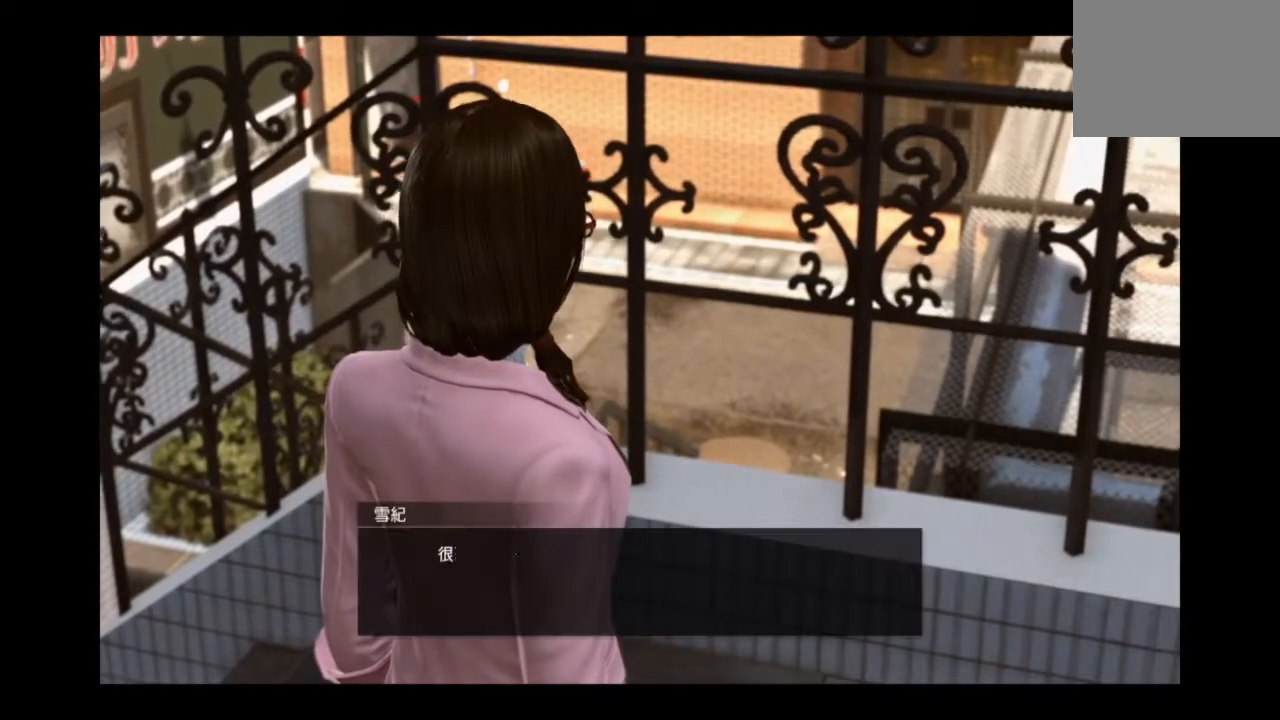
{"buttons": [], "left_stick": "center", "right_stick": "center", "events": []}
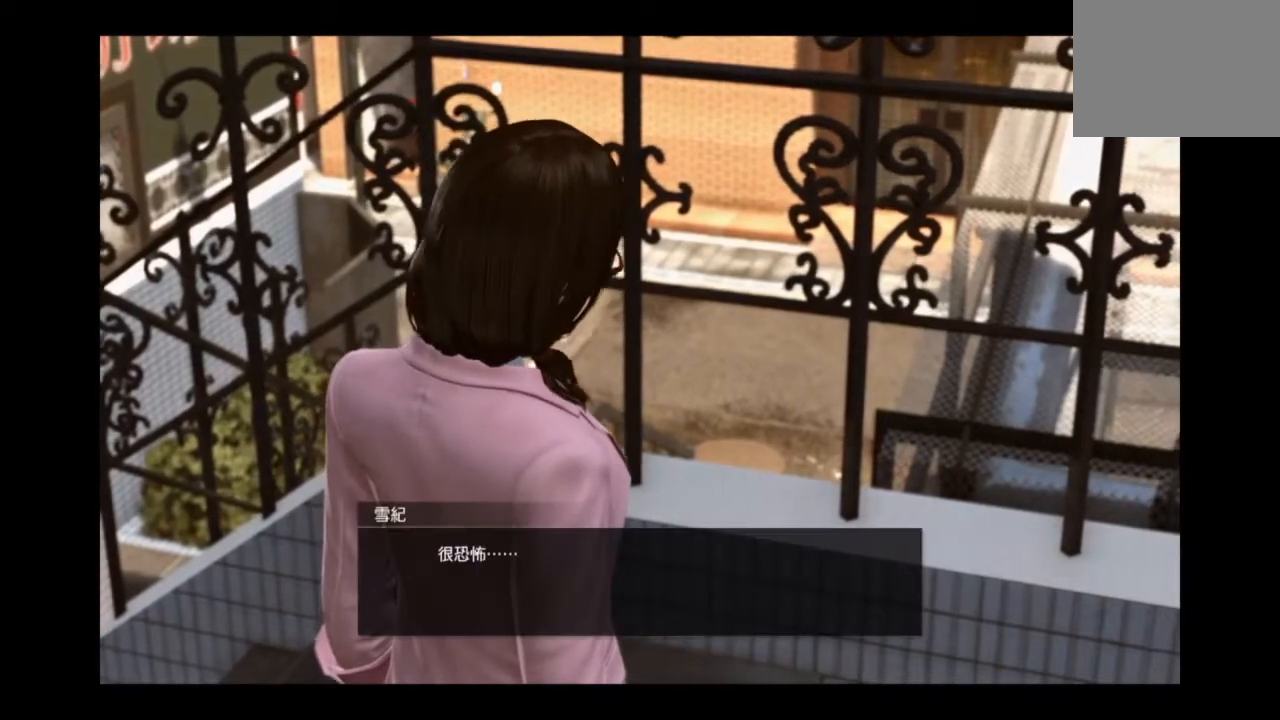
{"buttons": [], "left_stick": "center", "right_stick": "center", "events": []}
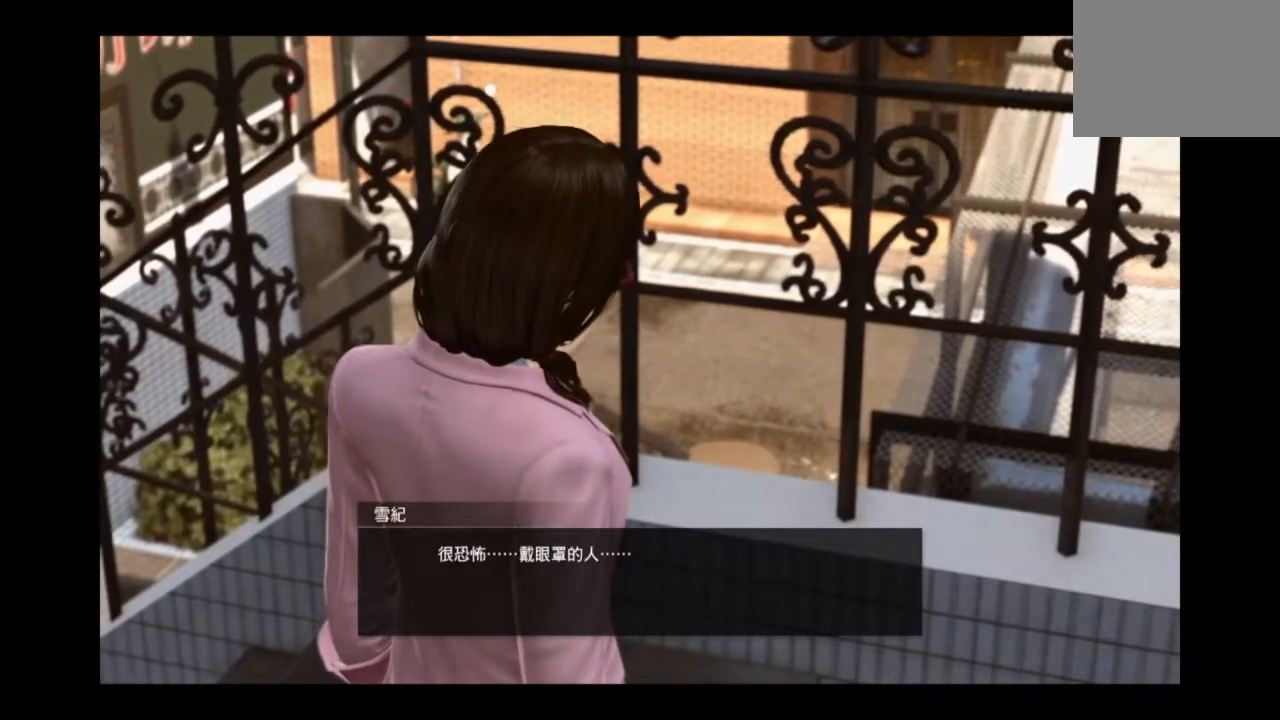
{"buttons": ["CIRCLE"], "left_stick": "center", "right_stick": "center", "events": [[375, "CIRCLE", "down"]]}